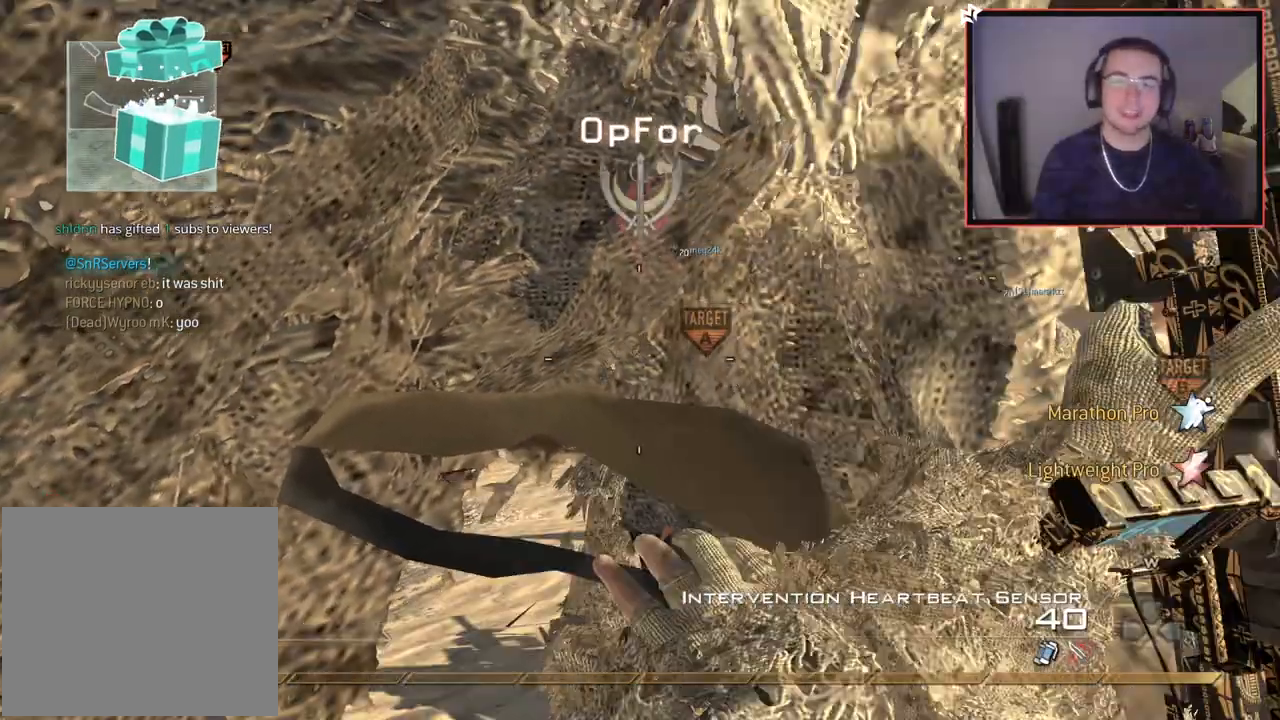
Gameplay with a controller (PlayStation layout); each line is a JSON object with the inputs held at the frame after it. "events" lists button and stick changes between this image and that frame as [ms after this image, input, new state], when the widget could be followed in between.
{"buttons": [], "left_stick": "up-right", "right_stick": "center", "events": [[317, "right_stick", "right"], [451, "left_stick", "up-right"], [451, "right_stick", "center"]]}
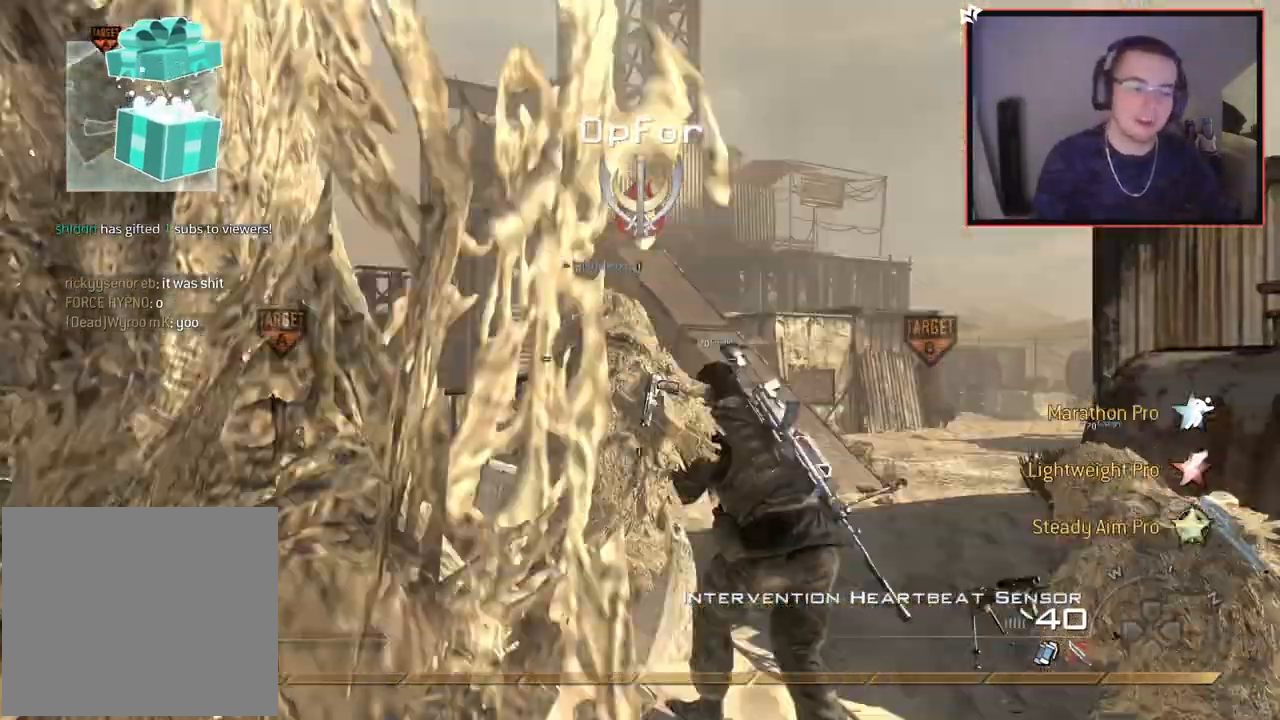
{"buttons": [], "left_stick": "up", "right_stick": "center", "events": [[150, "L3", "down"], [167, "TRIANGLE", "down"], [200, "left_stick", "up"], [233, "TRIANGLE", "up"], [350, "L3", "up"], [367, "right_stick", "right"], [434, "right_stick", "center"]]}
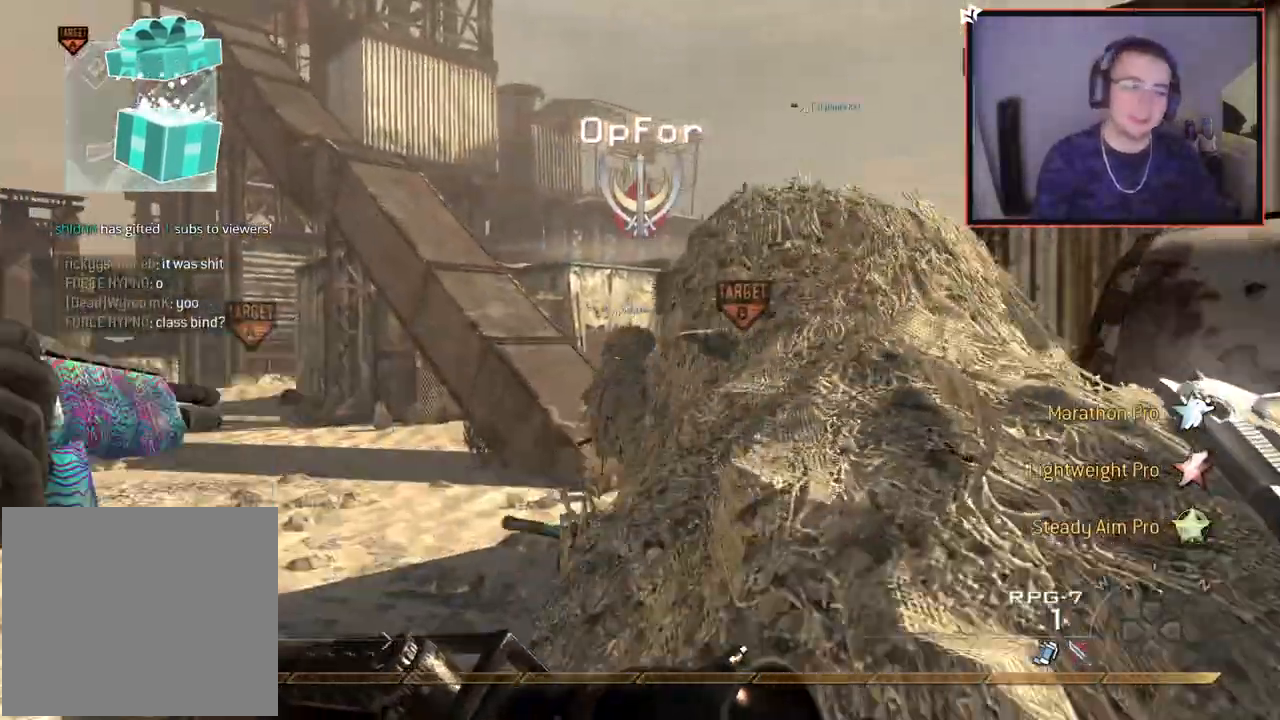
{"buttons": [], "left_stick": "up-left", "right_stick": "up-left", "events": [[17, "CROSS", "down"], [134, "CROSS", "up"], [167, "left_stick", "center"], [251, "CIRCLE", "down"], [451, "CIRCLE", "up"], [451, "left_stick", "up-left"], [484, "right_stick", "up-left"]]}
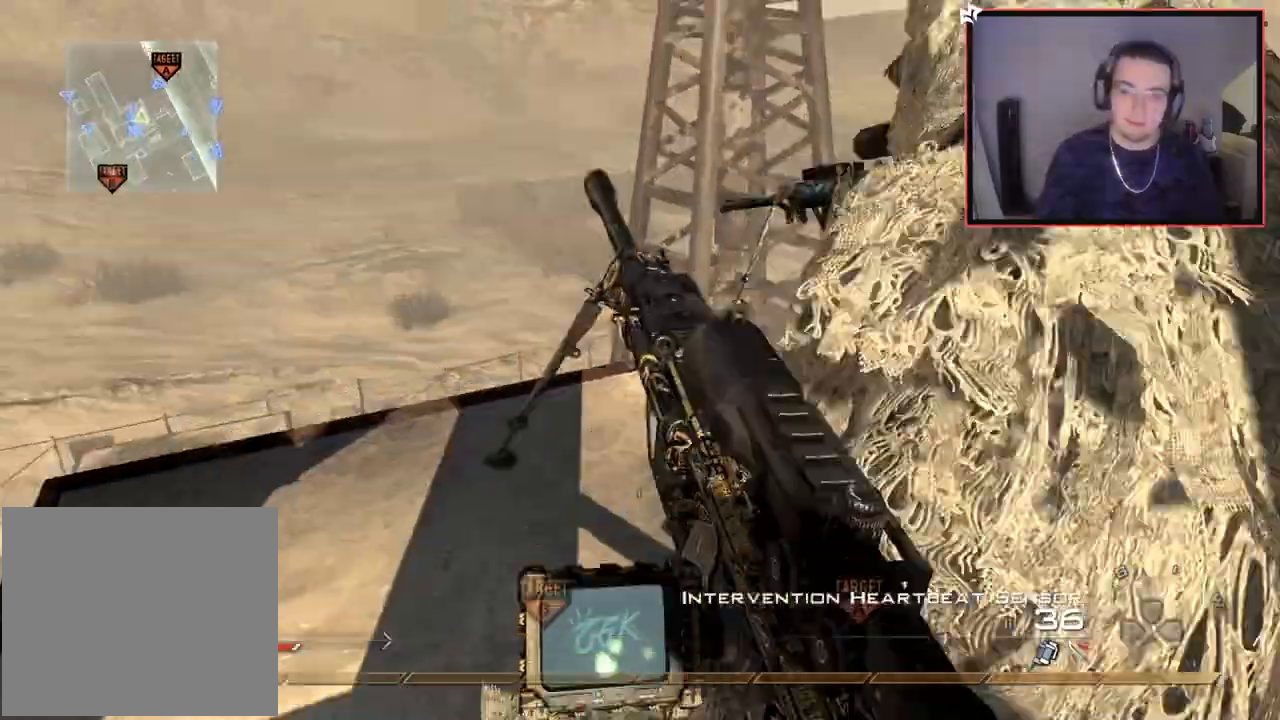
{"buttons": [], "left_stick": "center", "right_stick": "center", "events": [[83, "right_stick", "center"], [100, "left_stick", "center"], [133, "R2", "down"], [133, "SQUARE", "down"], [233, "R2", "up"], [233, "SQUARE", "up"], [417, "TRIANGLE", "down"], [484, "TRIANGLE", "up"]]}
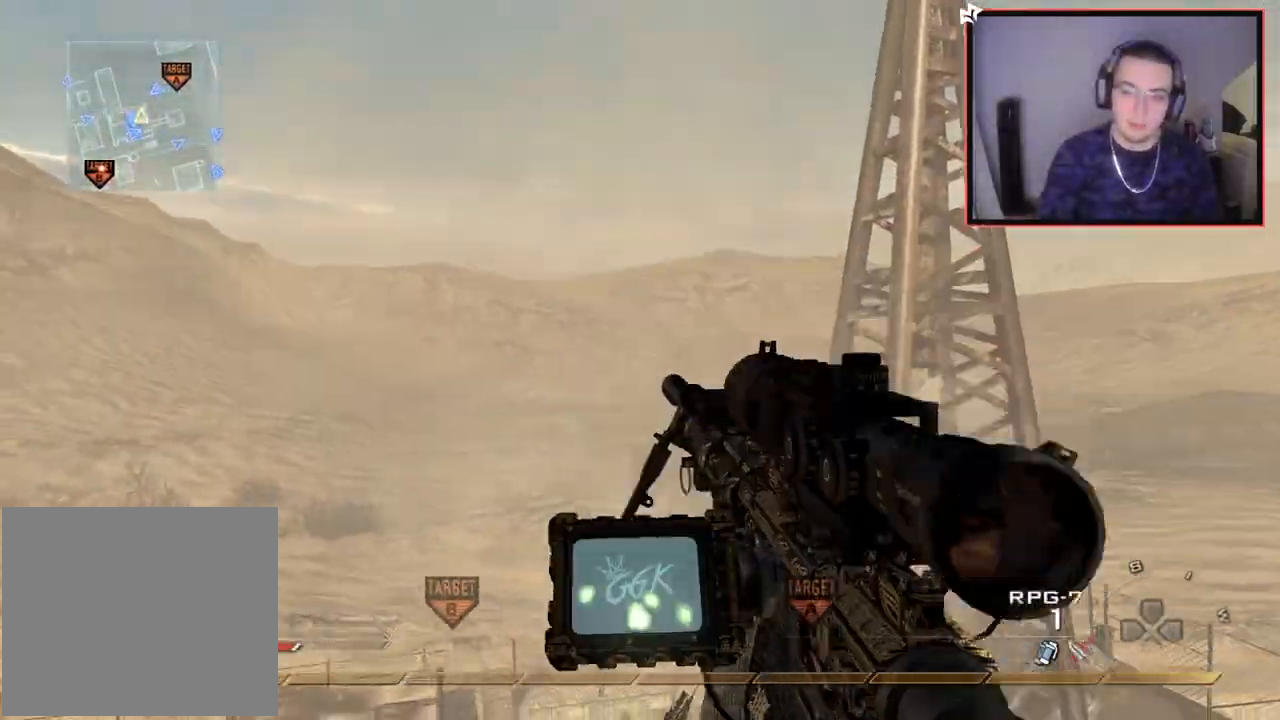
{"buttons": [], "left_stick": "up-right", "right_stick": "center", "events": [[50, "TRIANGLE", "down"], [134, "TRIANGLE", "up"], [384, "left_stick", "up-right"]]}
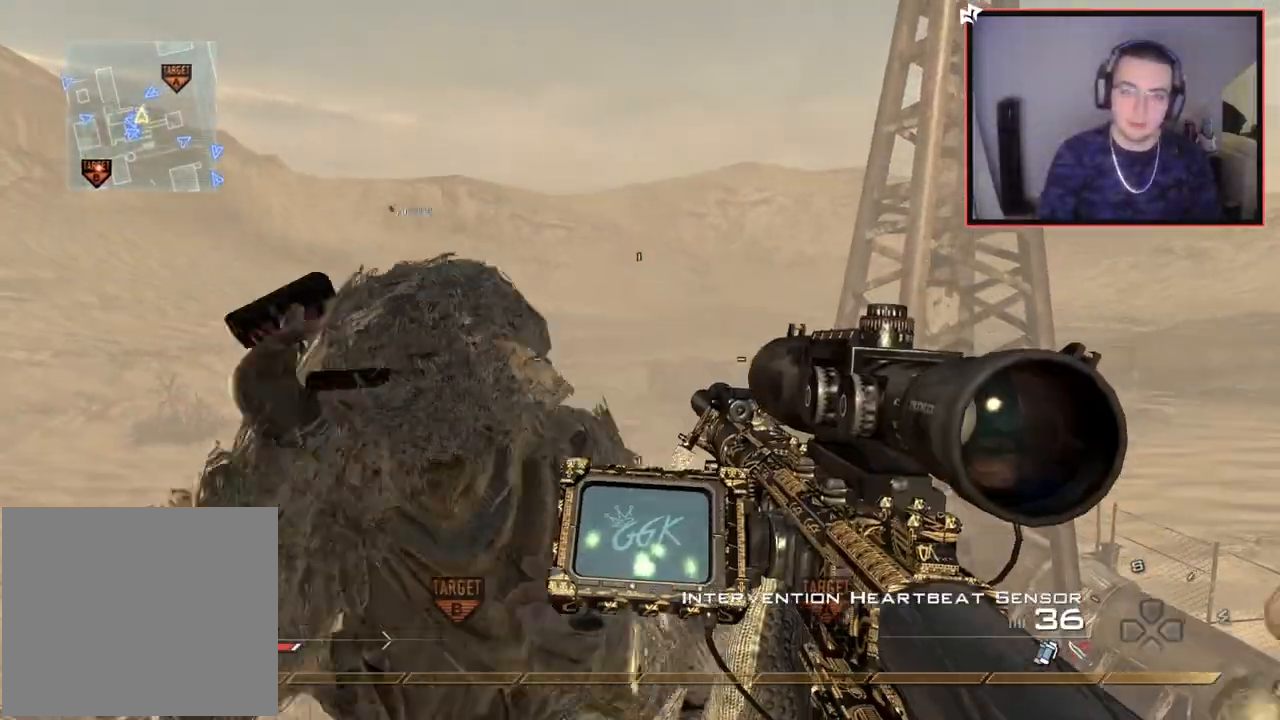
{"buttons": ["SQUARE", "R2"], "left_stick": "center", "right_stick": "center", "events": [[17, "left_stick", "center"], [183, "right_stick", "right"], [250, "right_stick", "center"], [450, "R2", "down"], [450, "SQUARE", "down"]]}
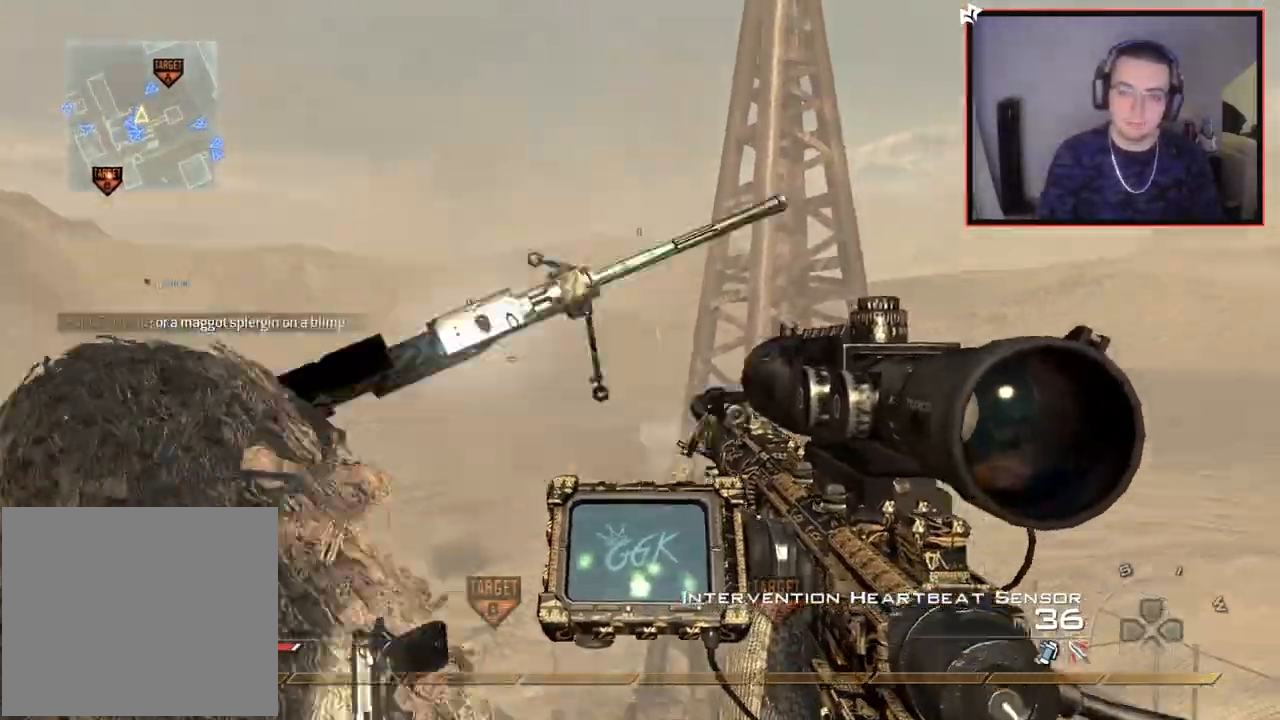
{"buttons": [], "left_stick": "center", "right_stick": "center", "events": [[50, "R2", "up"], [50, "SQUARE", "up"], [251, "TRIANGLE", "down"], [301, "TRIANGLE", "up"], [384, "TRIANGLE", "down"], [451, "TRIANGLE", "up"]]}
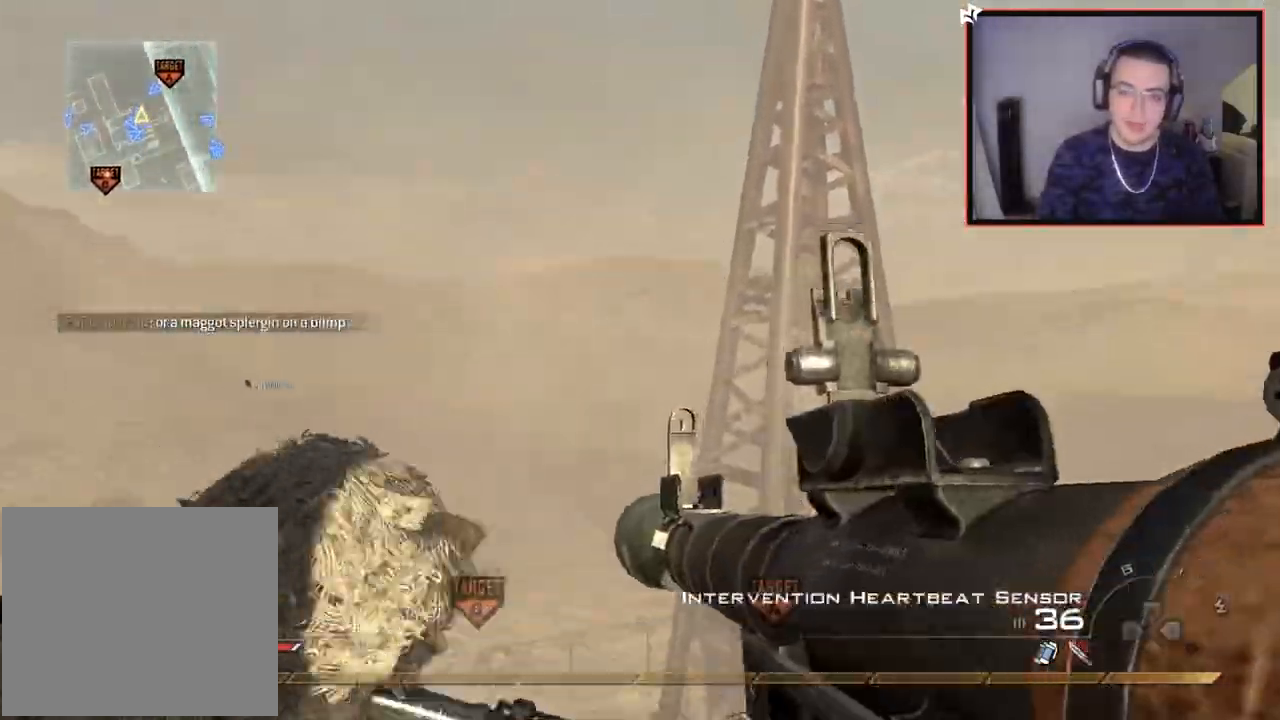
{"buttons": ["R2"], "left_stick": "center", "right_stick": "center", "events": [[183, "TRIANGLE", "down"], [267, "TRIANGLE", "up"], [484, "R2", "down"]]}
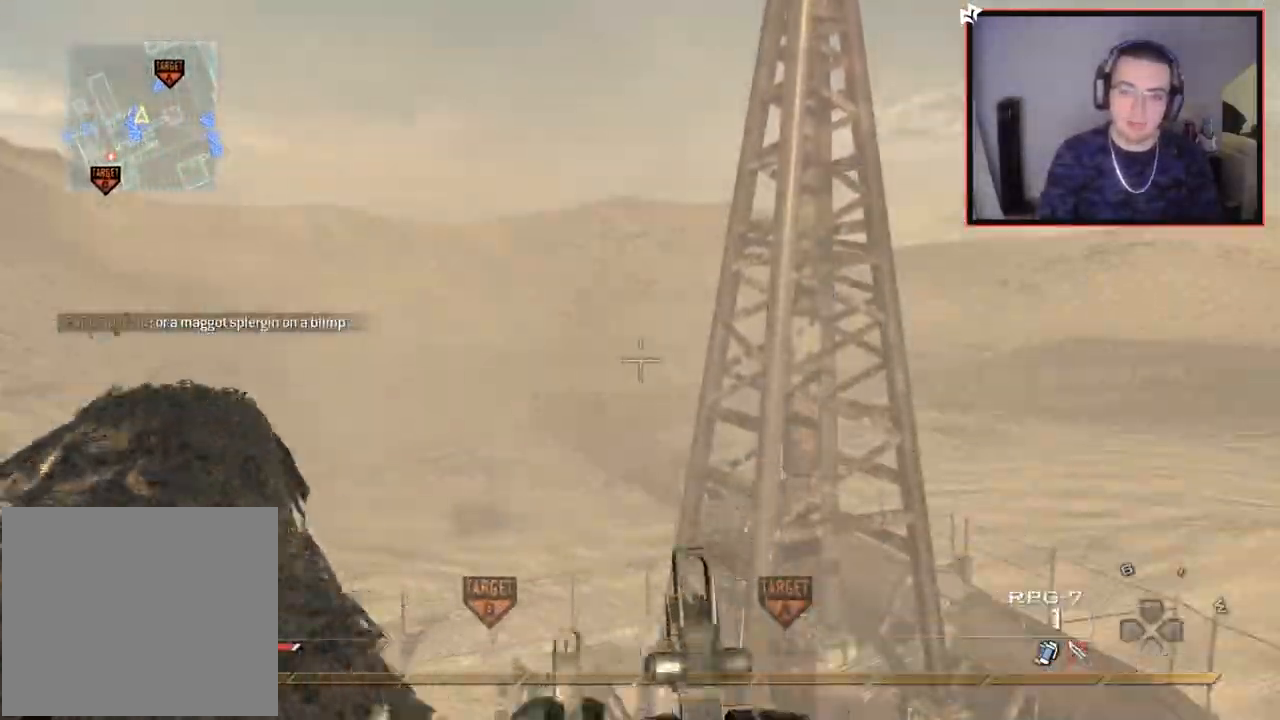
{"buttons": ["CROSS", "TRIANGLE"], "left_stick": "center", "right_stick": "right", "events": [[34, "left_stick", "up"], [84, "L3", "down"], [151, "TRIANGLE", "down"], [251, "L3", "up"], [251, "R2", "up"], [251, "TRIANGLE", "up"], [251, "right_stick", "right"], [317, "CROSS", "down"], [334, "left_stick", "center"], [501, "TRIANGLE", "down"]]}
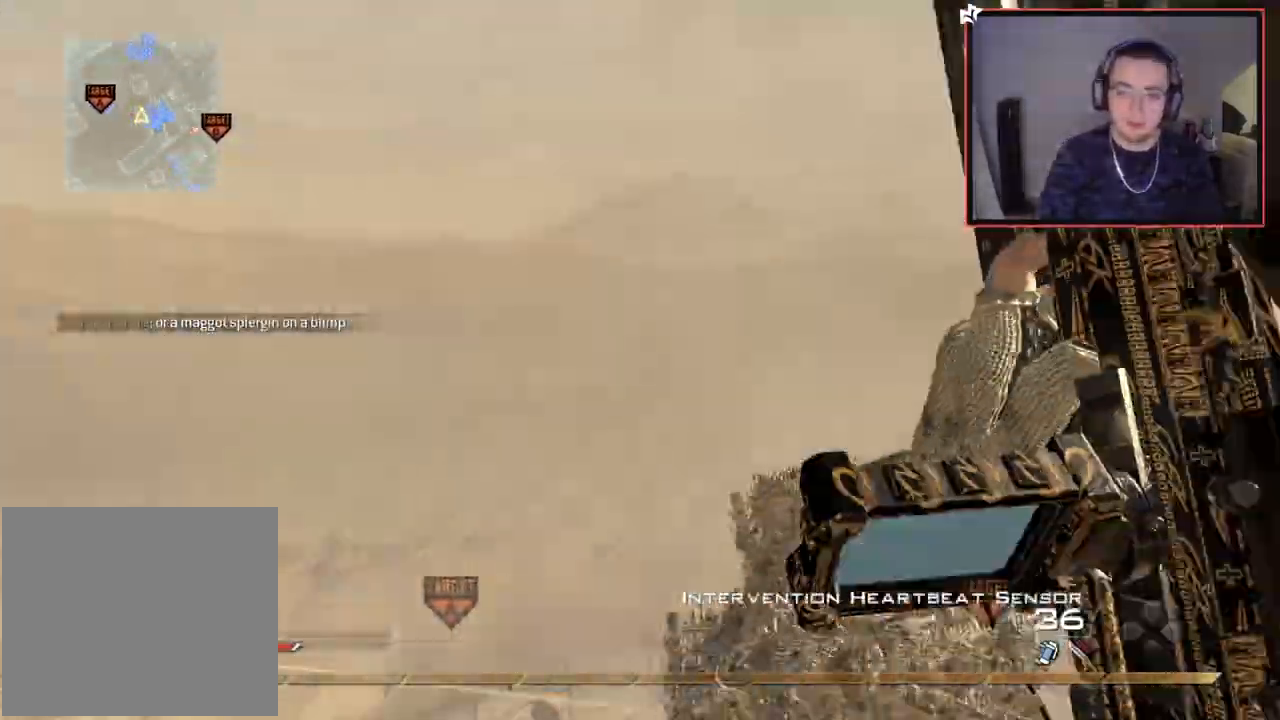
{"buttons": ["CROSS", "L3"], "left_stick": "up", "right_stick": "right"}
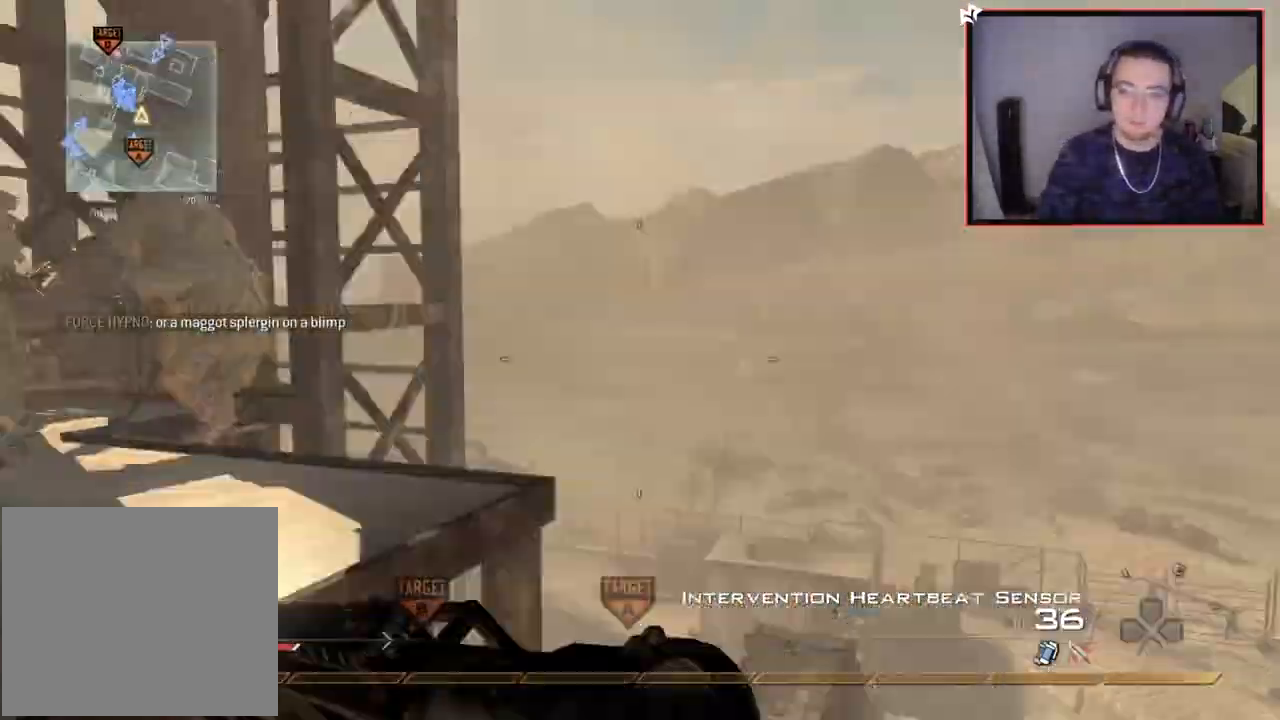
{"buttons": ["CROSS", "TRIANGLE"], "left_stick": "center", "right_stick": "right", "events": [[34, "right_stick", "center"], [134, "R2", "down"], [134, "SQUARE", "down"], [167, "L3", "up"], [167, "right_stick", "right"], [201, "R2", "up"], [201, "SQUARE", "up"], [251, "left_stick", "center"], [501, "TRIANGLE", "down"]]}
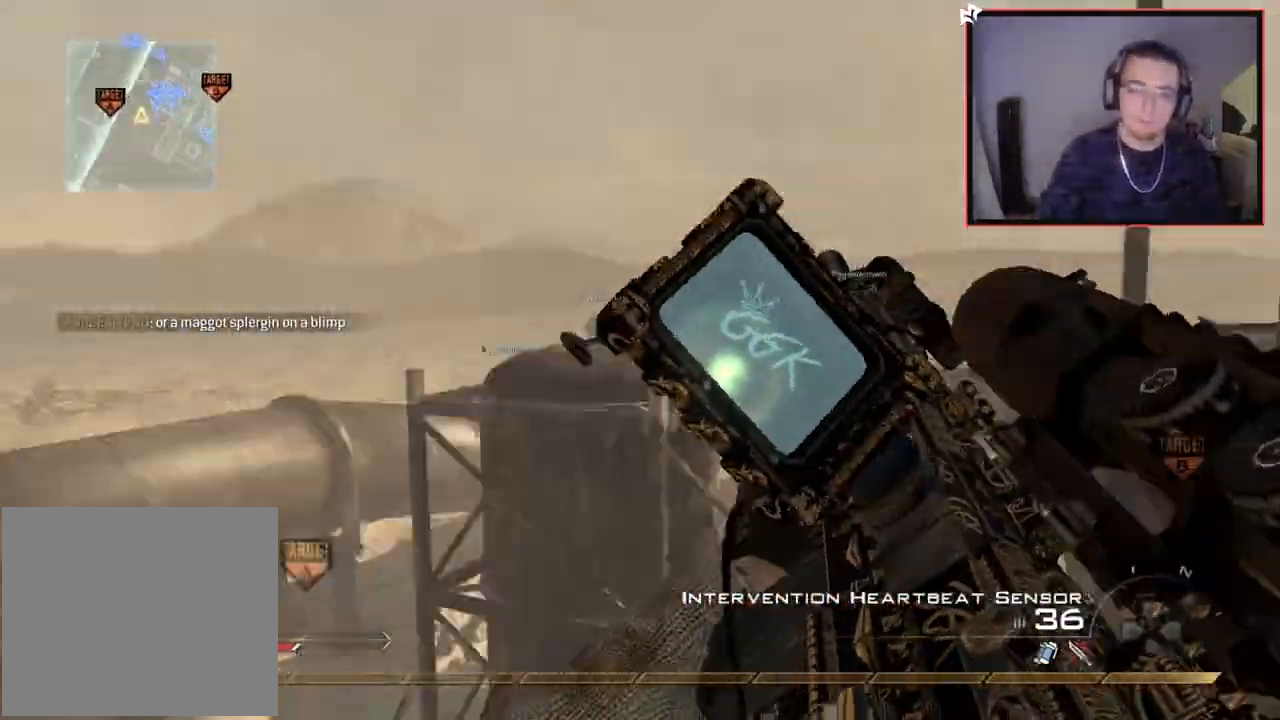
{"buttons": [], "left_stick": "center", "right_stick": "center", "events": [[17, "left_stick", "left"], [67, "TRIANGLE", "up"], [100, "TRIANGLE", "down"], [117, "R2", "down"], [117, "right_stick", "center"], [150, "CROSS", "up"], [150, "SQUARE", "down"], [150, "TRIANGLE", "up"], [217, "SQUARE", "up"], [300, "R2", "up"], [334, "left_stick", "center"]]}
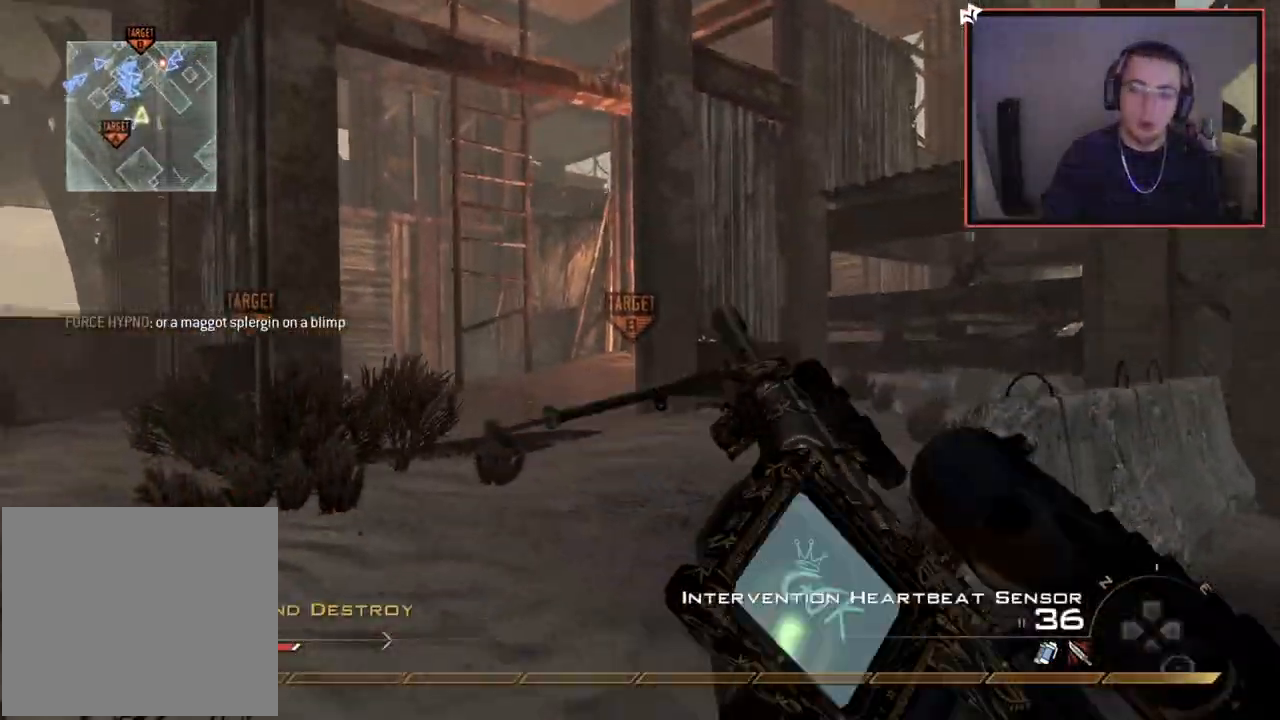
{"buttons": [], "left_stick": "up", "right_stick": "right", "events": [[384, "left_stick", "up"], [451, "right_stick", "right"]]}
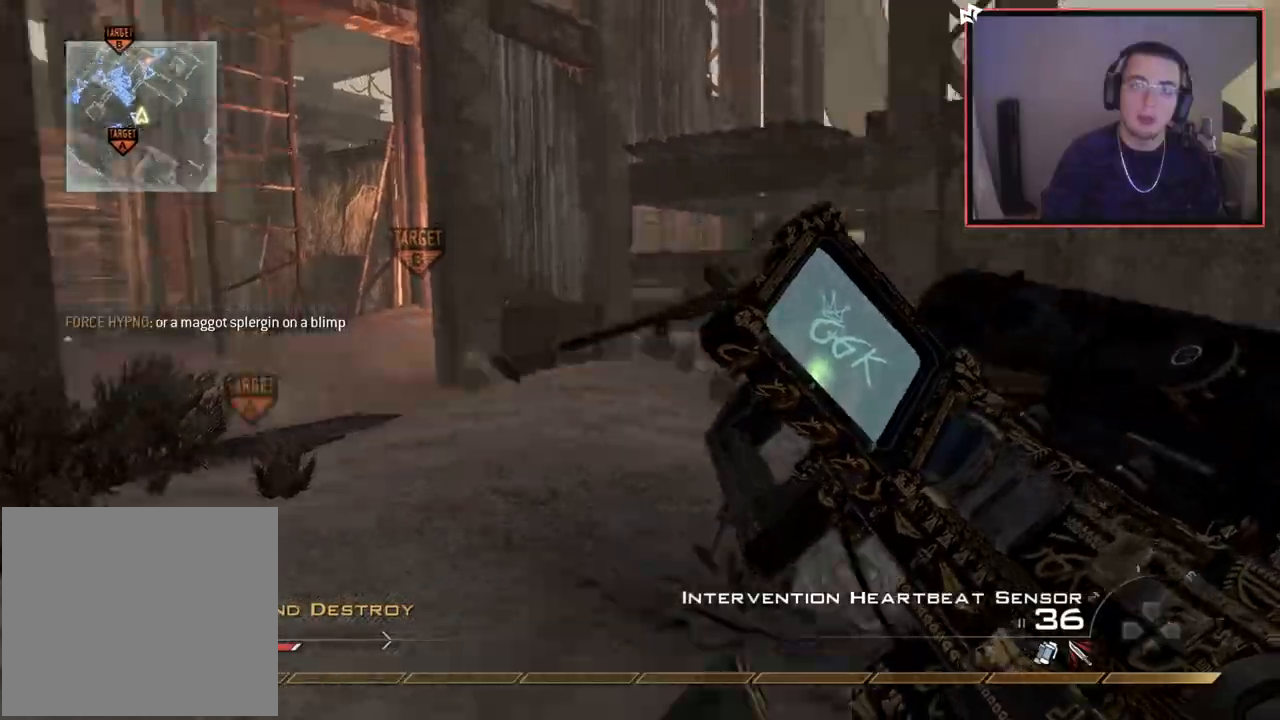
{"buttons": ["SQUARE", "R2"], "left_stick": "up-left", "right_stick": "center", "events": [[67, "left_stick", "left"], [83, "right_stick", "center"], [300, "right_stick", "up-left"], [334, "left_stick", "up-left"], [367, "right_stick", "center"], [450, "R2", "down"], [467, "SQUARE", "down"]]}
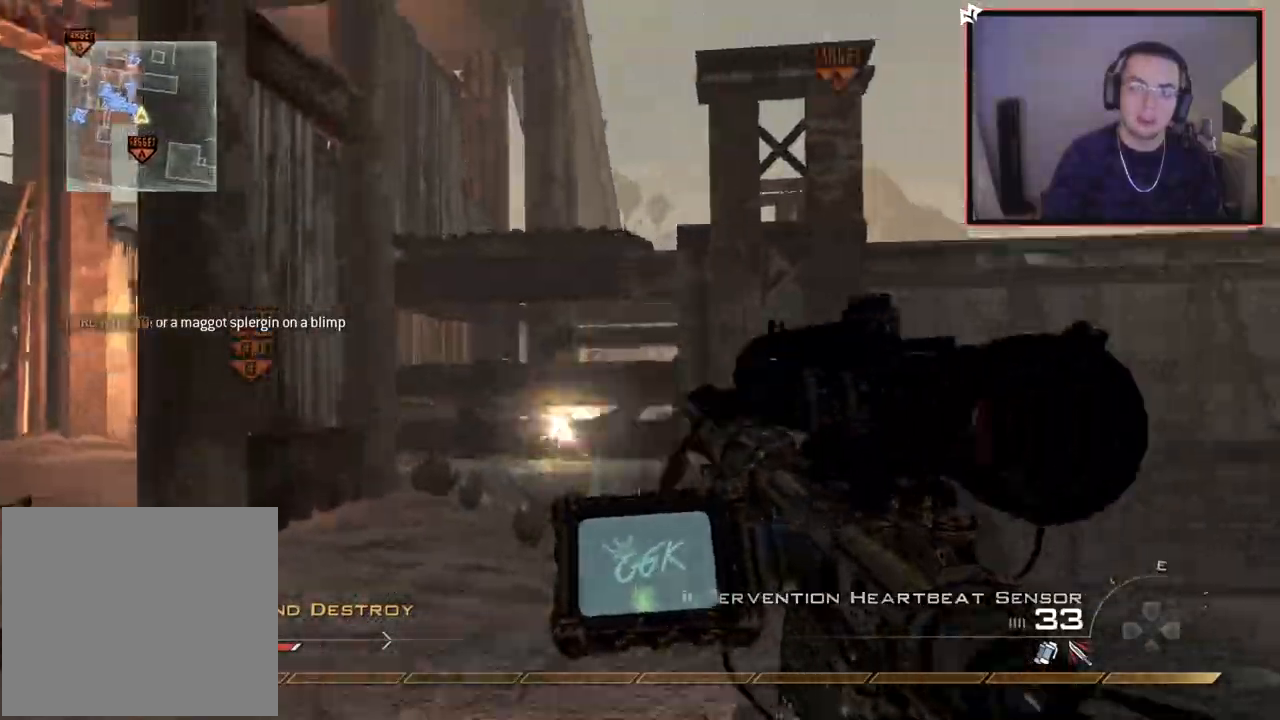
{"buttons": [], "left_stick": "up-left", "right_stick": "center", "events": [[67, "R2", "up"], [67, "SQUARE", "up"], [301, "TRIANGLE", "down"], [384, "TRIANGLE", "up"], [417, "TRIANGLE", "down"], [501, "TRIANGLE", "up"]]}
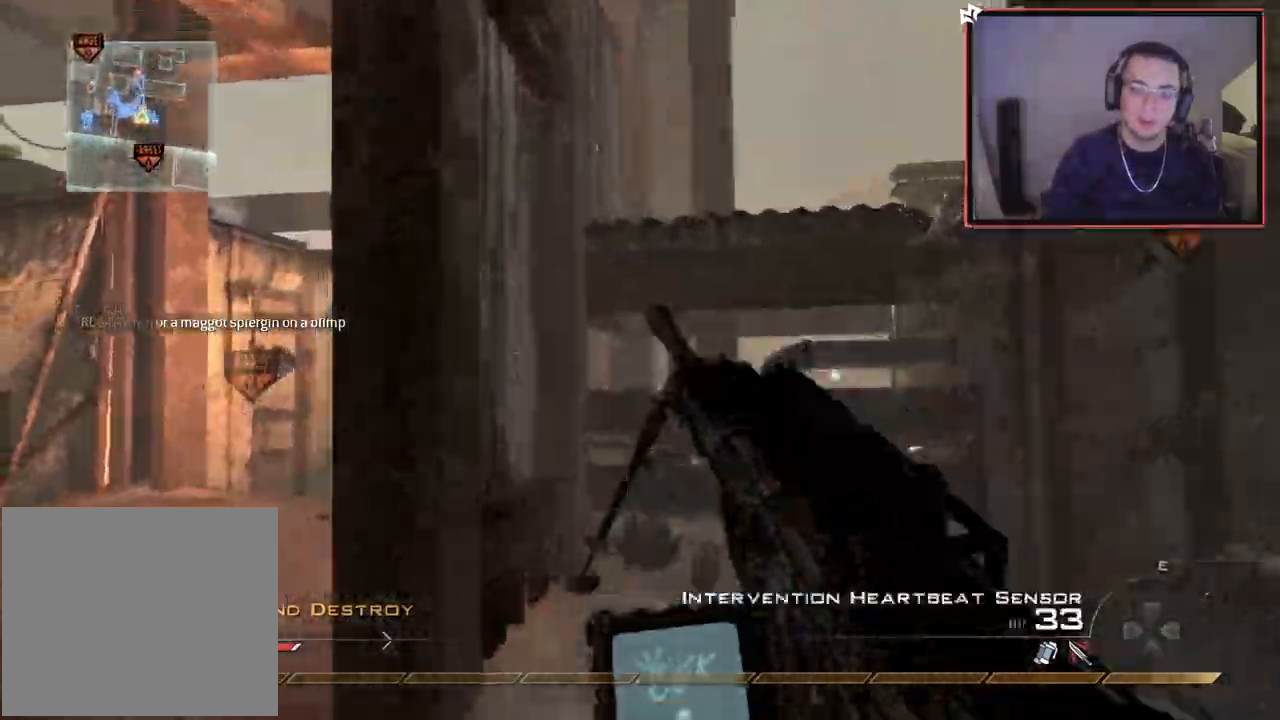
{"buttons": [], "left_stick": "up", "right_stick": "center", "events": [[250, "right_stick", "left"], [317, "left_stick", "up"], [400, "right_stick", "center"]]}